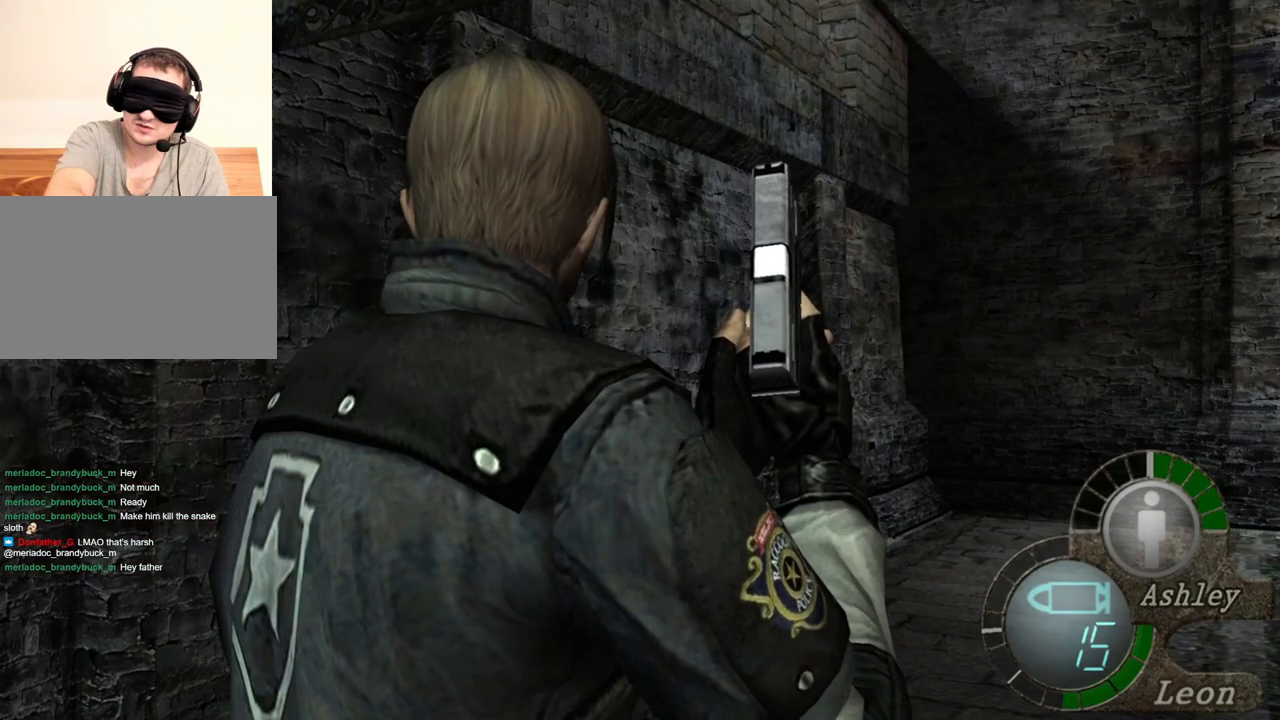
Gameplay with keyboard and mouse; each line is a JSON object with the keys and mouse buttons held at the frame after it. "events" lists presses ("down") and releases ("up") of "1", "2", "3", "4", "5", "a", "alt", "b", "c", "ctrl", "d", "e", "f", "g", "q", "r", "s", "shift", "space", "t", "tab", "tilde", "v", "w", "x", "z", "mouse_left", "mouse_wheel", "mouse_right", "mouse_mb4" and "mouse_mb5" between this image and that frame as [ms after this image, input, new state], when the widget could be followed in between. "mouse_left", "mouse_wheel", "mouse_right", "mouse_mb4", "mouse_mb5" = the "left", "wheel", "right", "mb4", "mb5" buttons of the "mouse" list. No other keys are recorded. "wheel" means that the mouse wheel is clicked or scrolled. Mouse movement is not recorded.
{"keys": ["d"], "mouse": [], "events": [[17, "d", "down"], [117, "d", "up"], [417, "d", "down"]]}
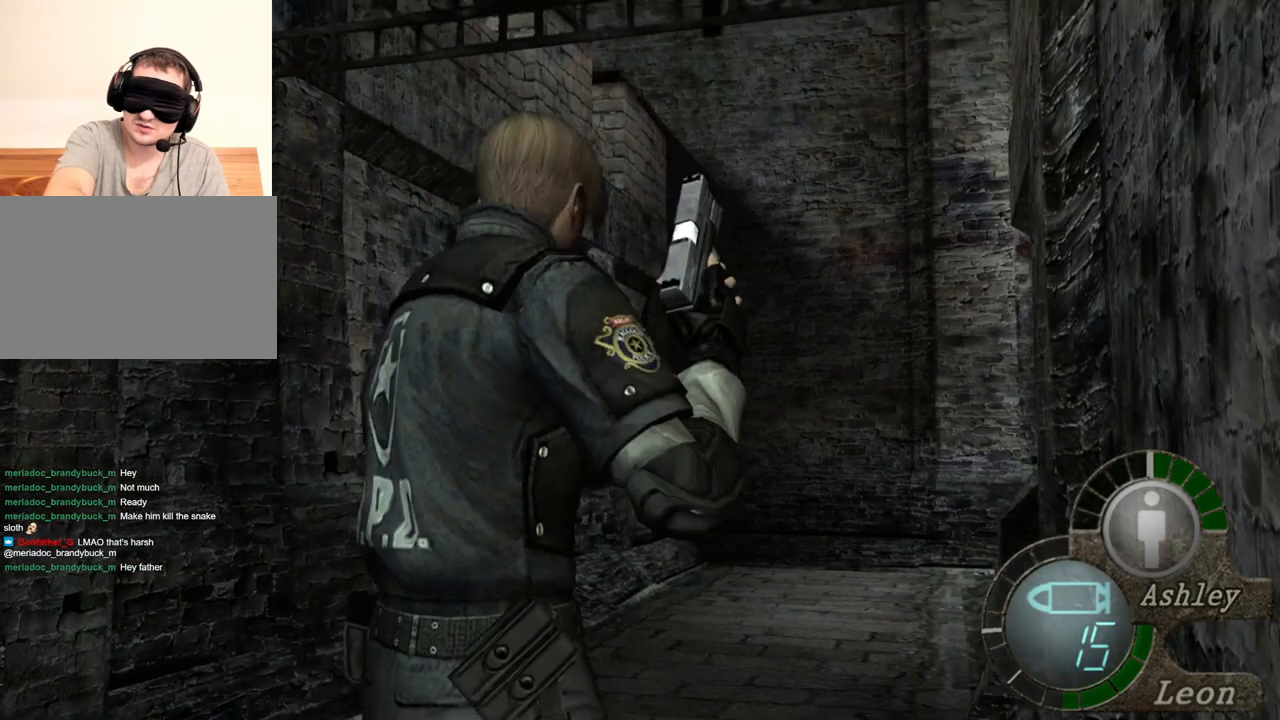
{"keys": ["d"], "mouse": [], "events": [[83, "d", "up"], [350, "d", "down"]]}
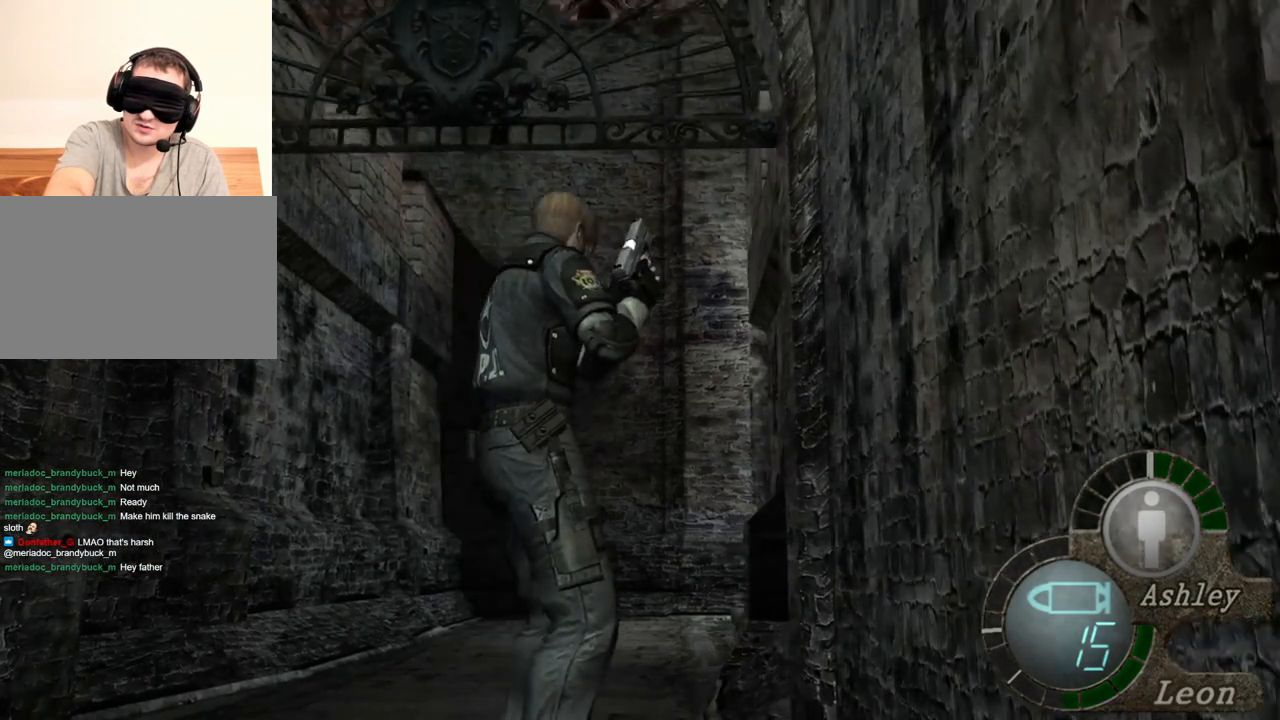
{"keys": [], "mouse": [], "events": [[50, "d", "up"], [50, "w", "down"], [183, "w", "up"], [283, "w", "down"], [417, "w", "up"]]}
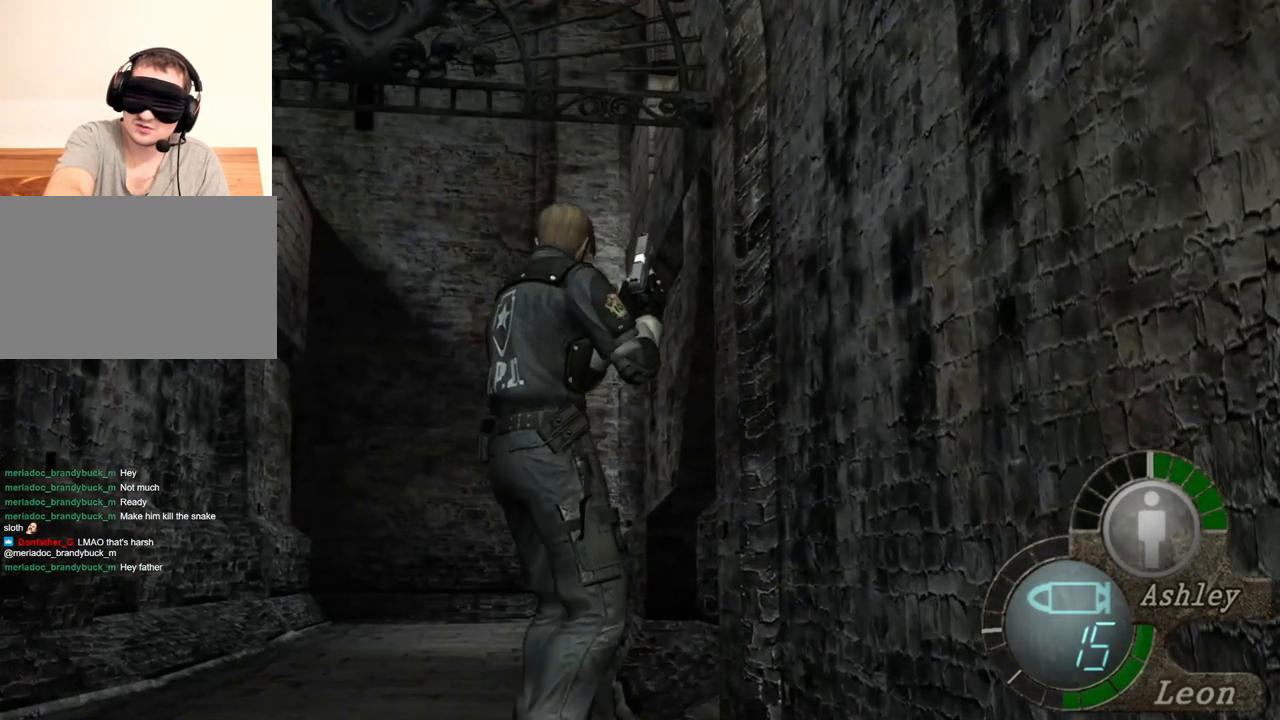
{"keys": [], "mouse": [], "events": [[117, "w", "down"], [217, "w", "up"], [383, "w", "down"], [483, "w", "up"]]}
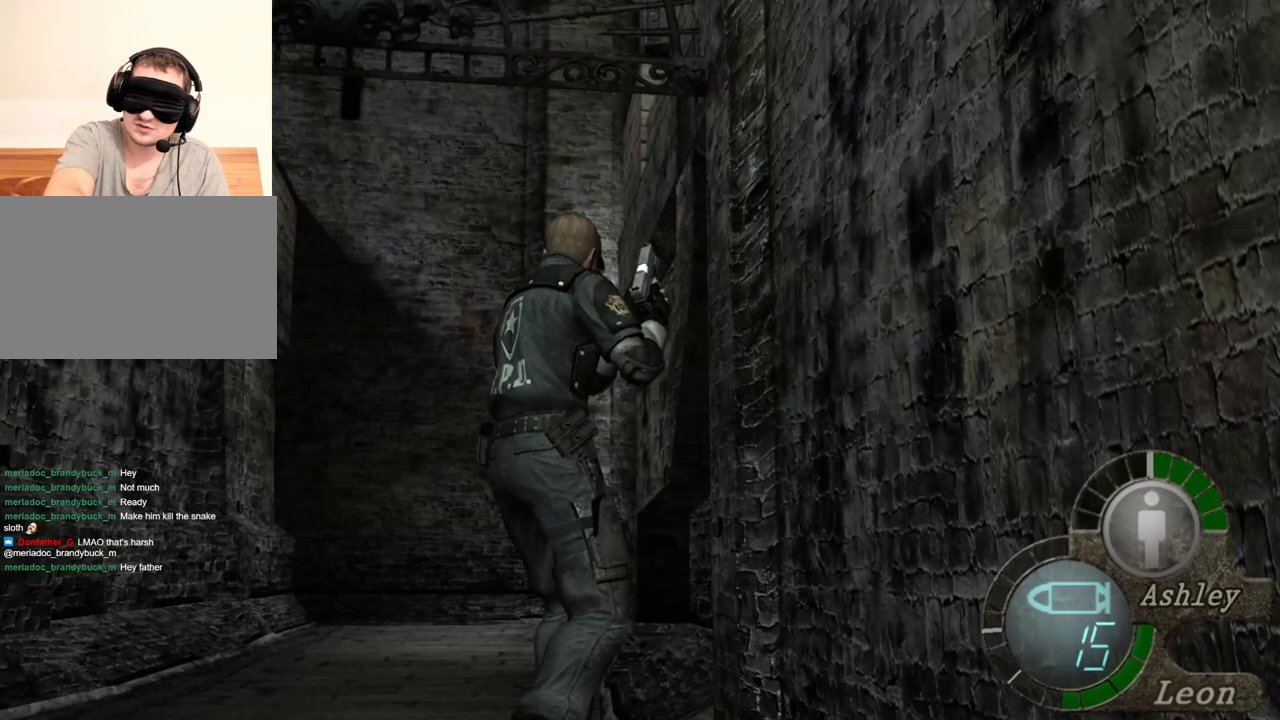
{"keys": [], "mouse": [], "events": [[217, "w", "down"], [350, "w", "up"]]}
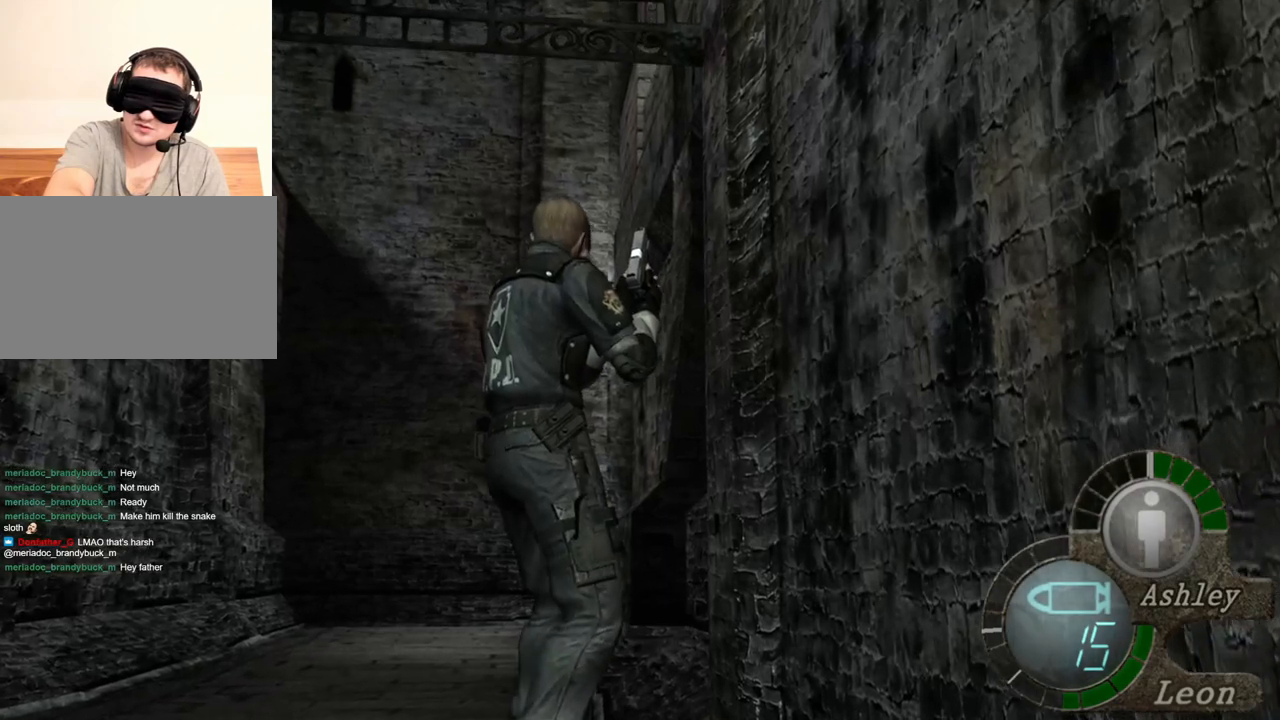
{"keys": [], "mouse": [], "events": [[350, "w", "down"], [483, "w", "up"]]}
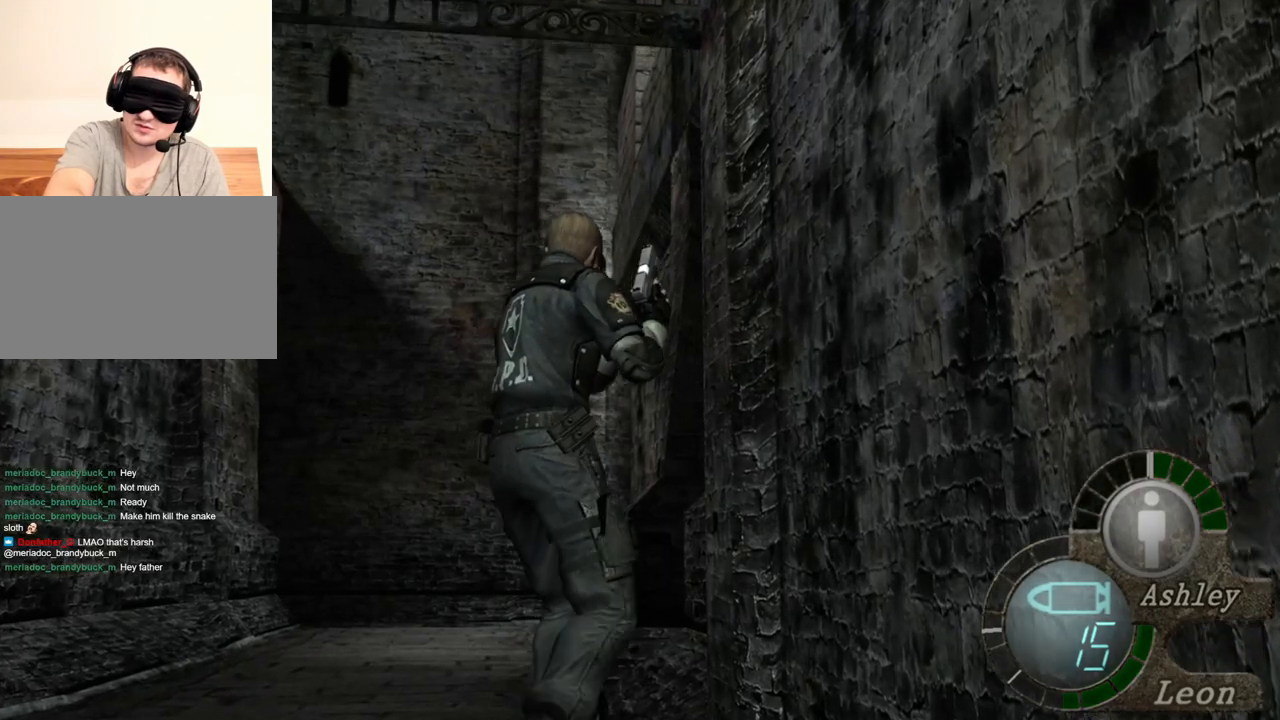
{"keys": [], "mouse": [], "events": [[117, "w", "down"], [217, "w", "up"], [350, "w", "down"], [450, "w", "up"]]}
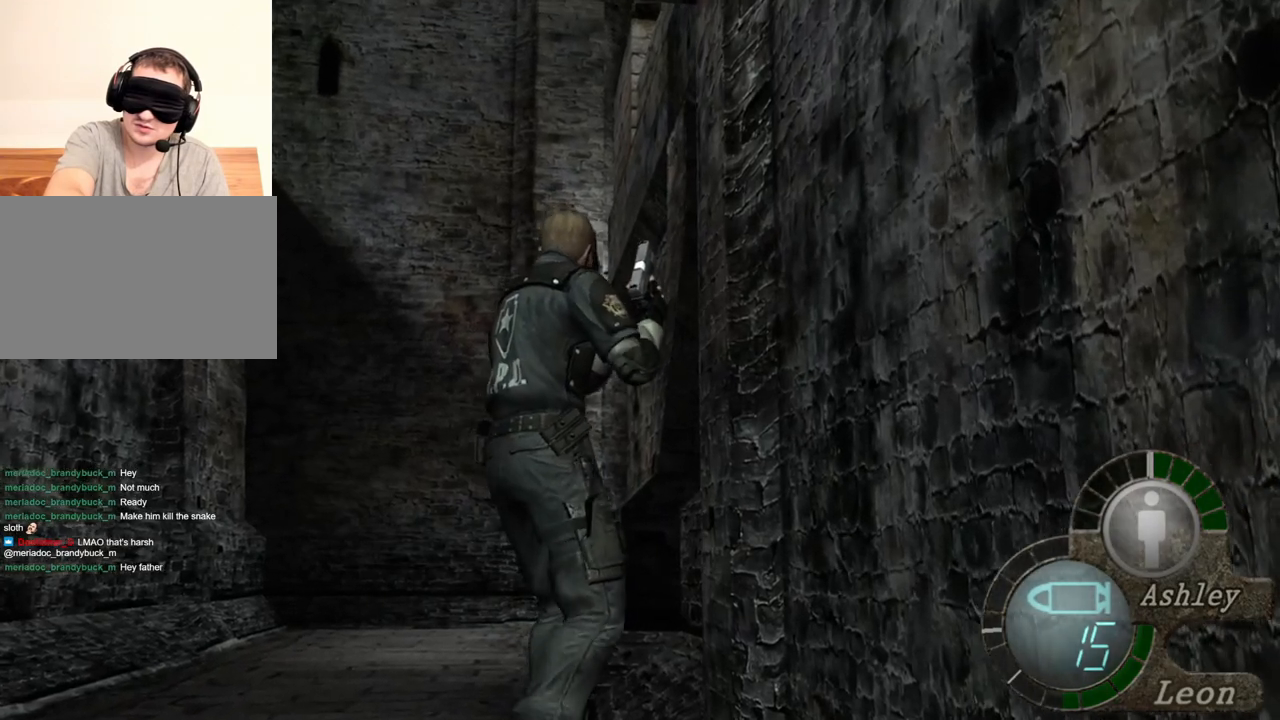
{"keys": [], "mouse": [], "events": [[350, "s", "down"], [450, "s", "up"]]}
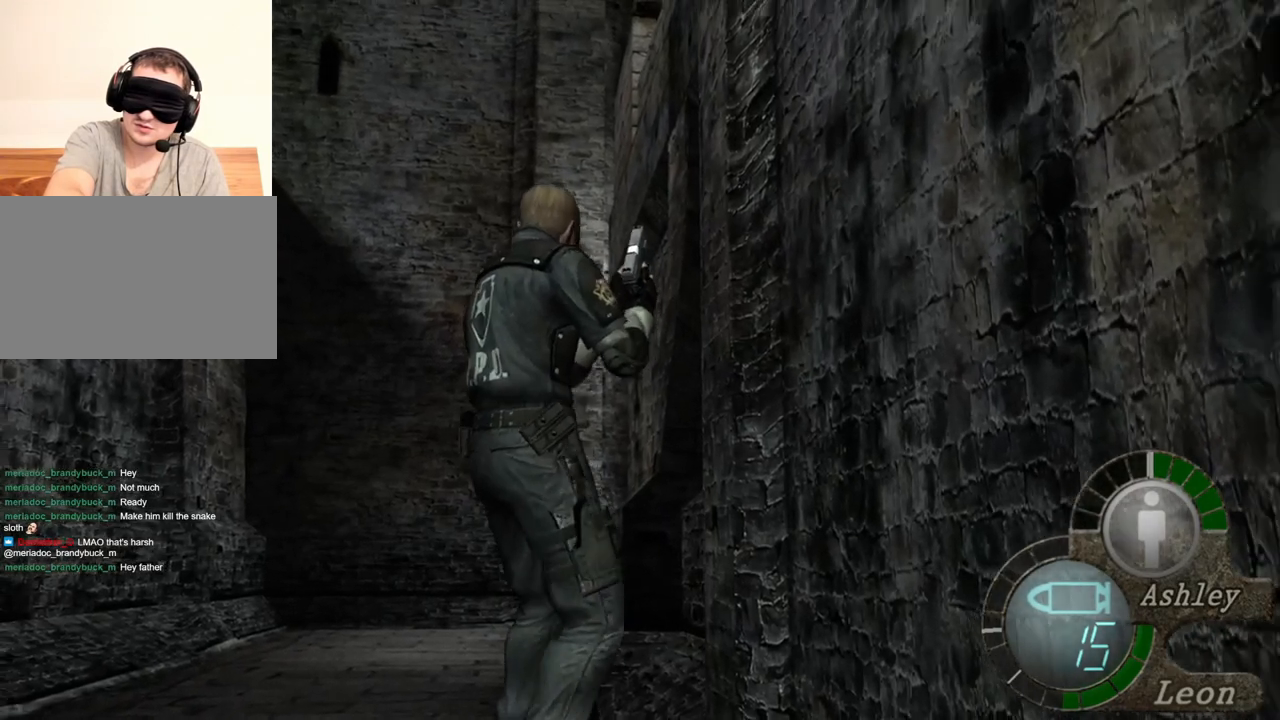
{"keys": [], "mouse": [], "events": [[350, "w", "down"], [450, "w", "up"]]}